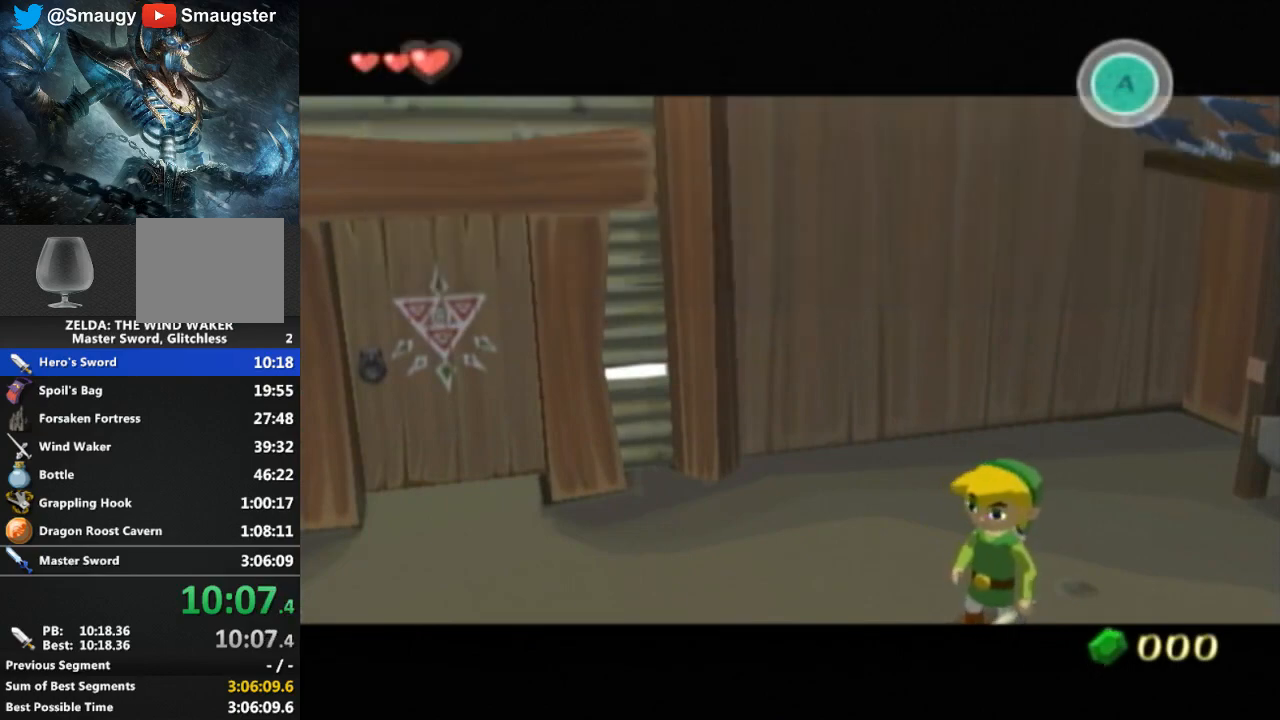
Gameplay with a controller (Nintendo layout); each line is a JSON object with the inputs held at the frame after it. "events" lists button and stick changes between this image and that frame as [ms after this image, input, new state], when the widget could be followed in between. Not read: L3 R3.
{"buttons": ["L1"], "left_stick": "center", "right_stick": "center", "events": [[467, "L1", "down"]]}
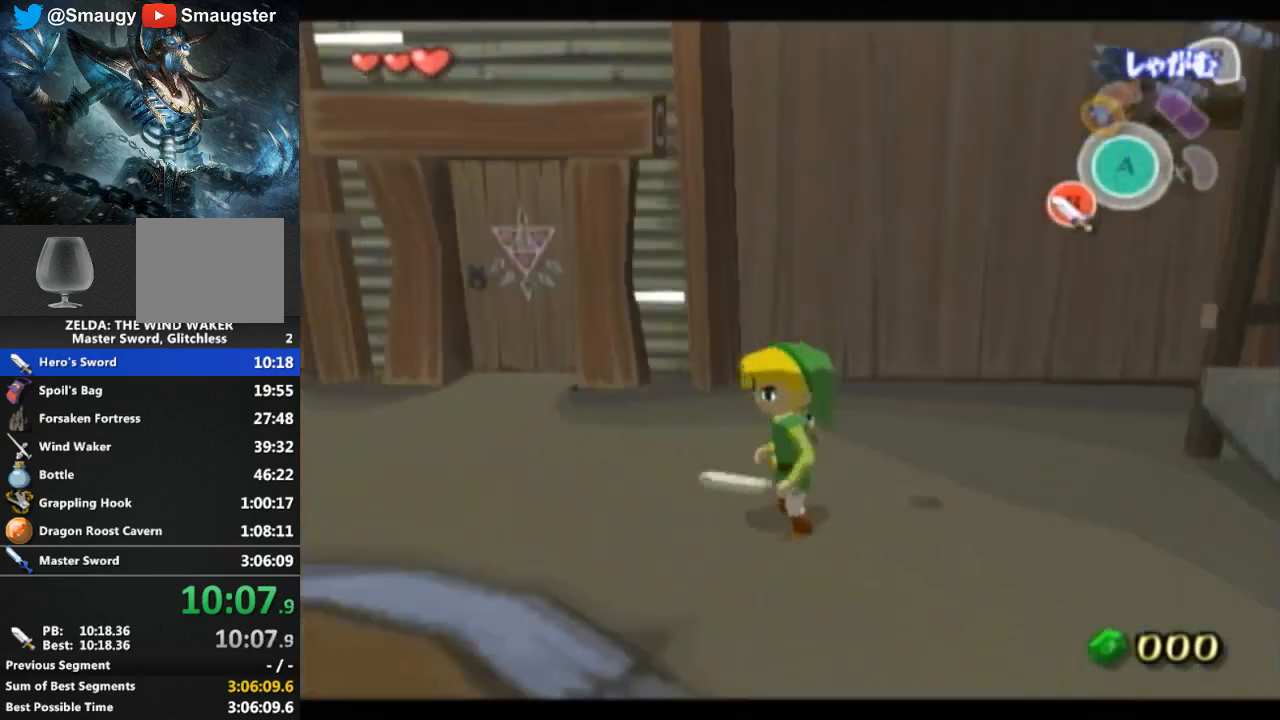
{"buttons": ["L1"], "left_stick": "center", "right_stick": "center", "events": [[467, "A", "down"], [500, "A", "up"]]}
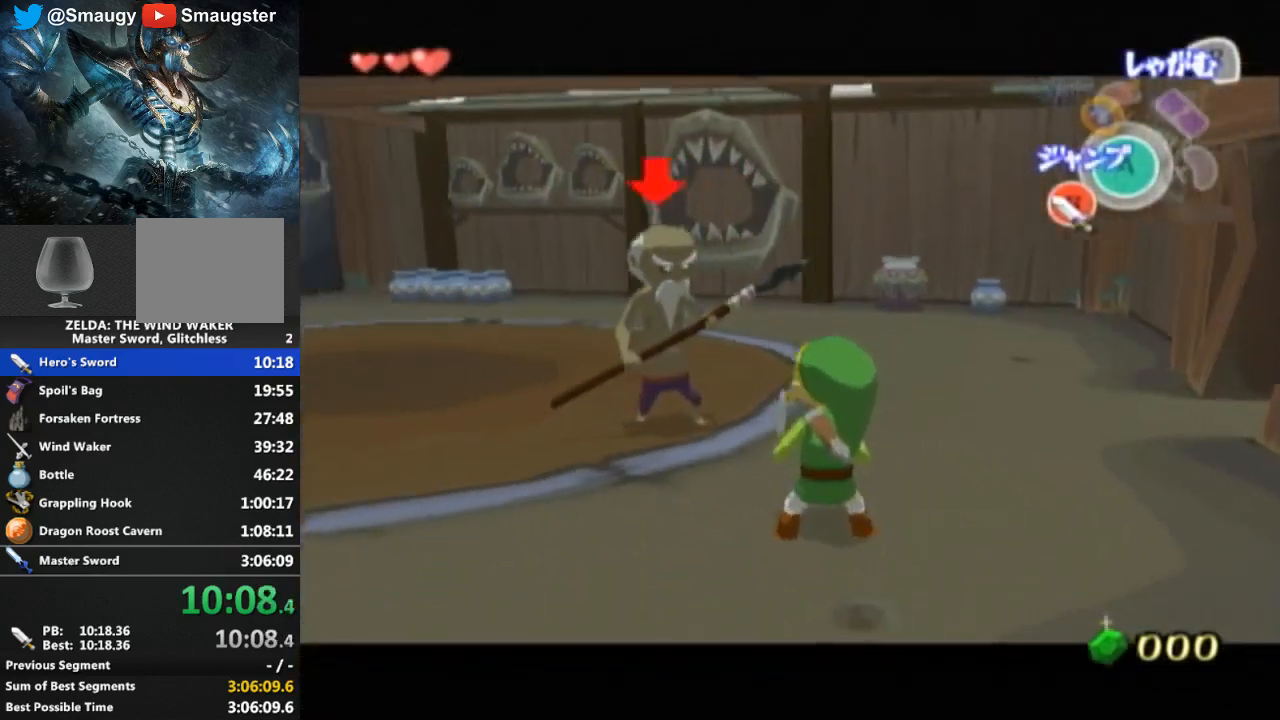
{"buttons": ["L1"], "left_stick": "center", "right_stick": "center", "events": []}
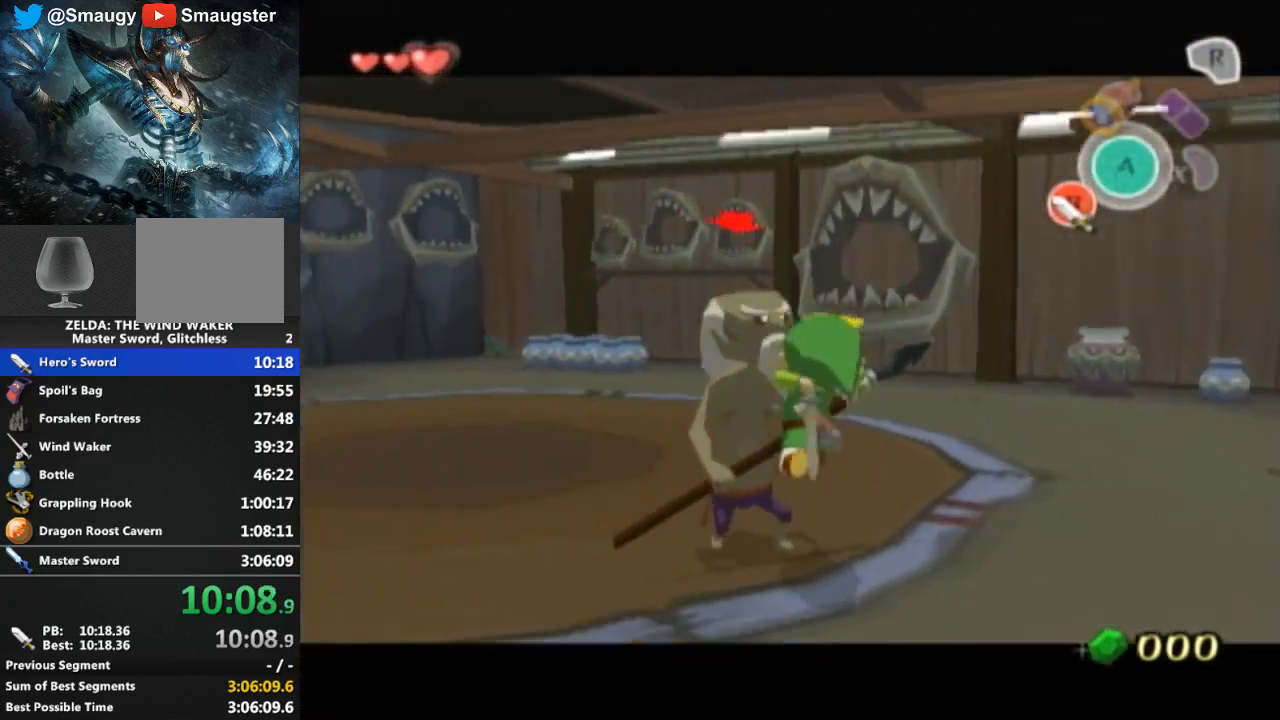
{"buttons": [], "left_stick": "center", "right_stick": "center", "events": [[333, "L1", "up"]]}
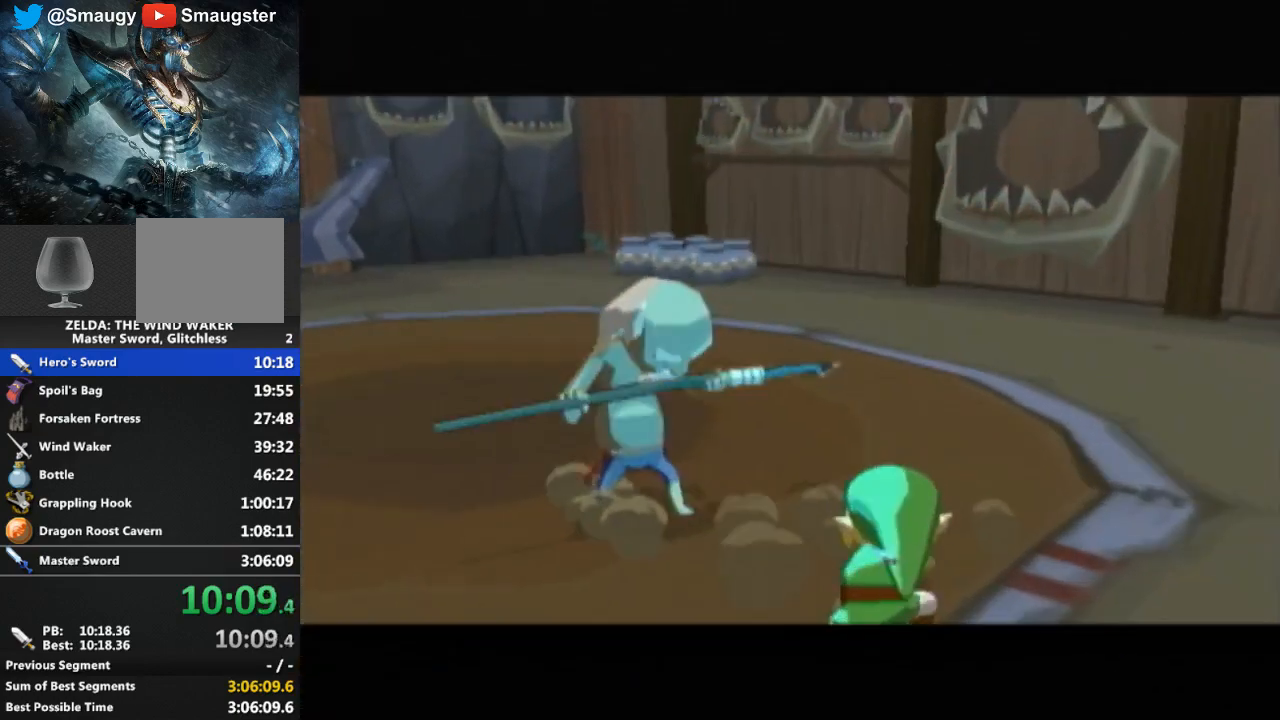
{"buttons": ["B"], "left_stick": "center", "right_stick": "center", "events": [[67, "B", "down"], [133, "B", "up"], [200, "B", "down"], [267, "B", "up"], [367, "B", "down"], [400, "B", "up"], [500, "B", "down"]]}
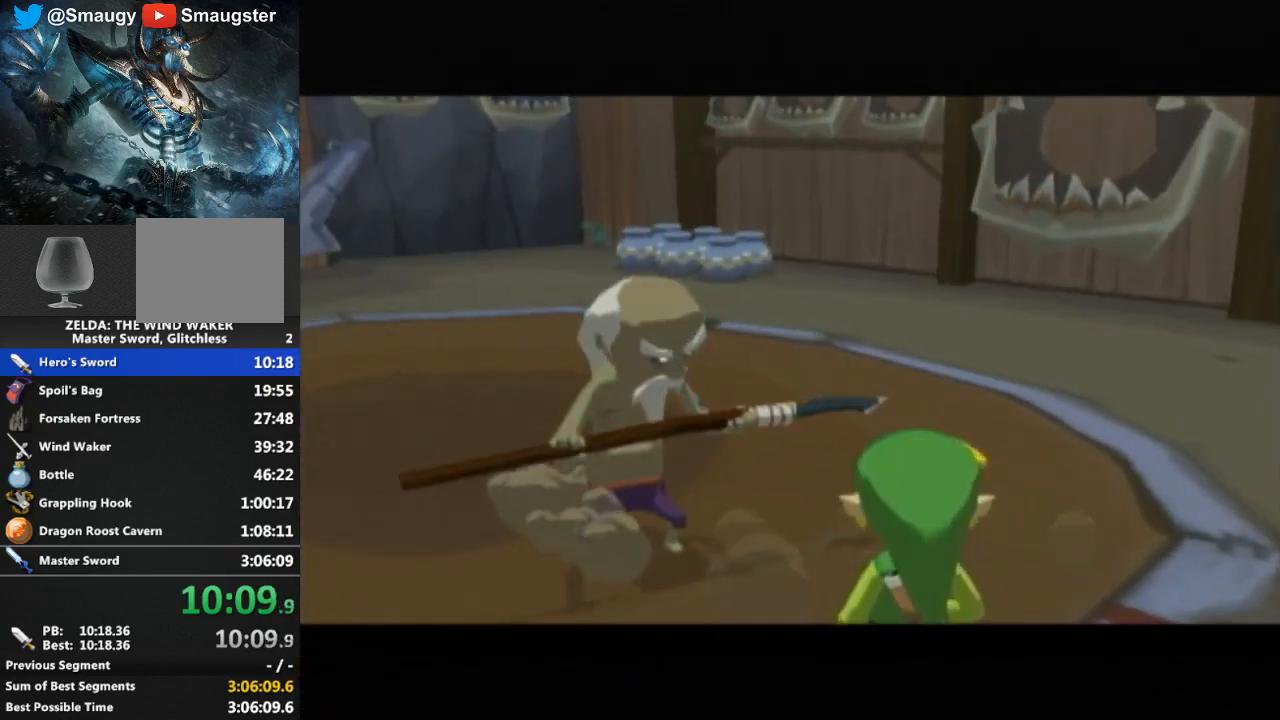
{"buttons": [], "left_stick": "center", "right_stick": "center", "events": [[33, "B", "up"], [133, "B", "down"], [167, "B", "up"], [267, "B", "down"], [333, "B", "up"], [400, "B", "down"], [433, "B", "up"]]}
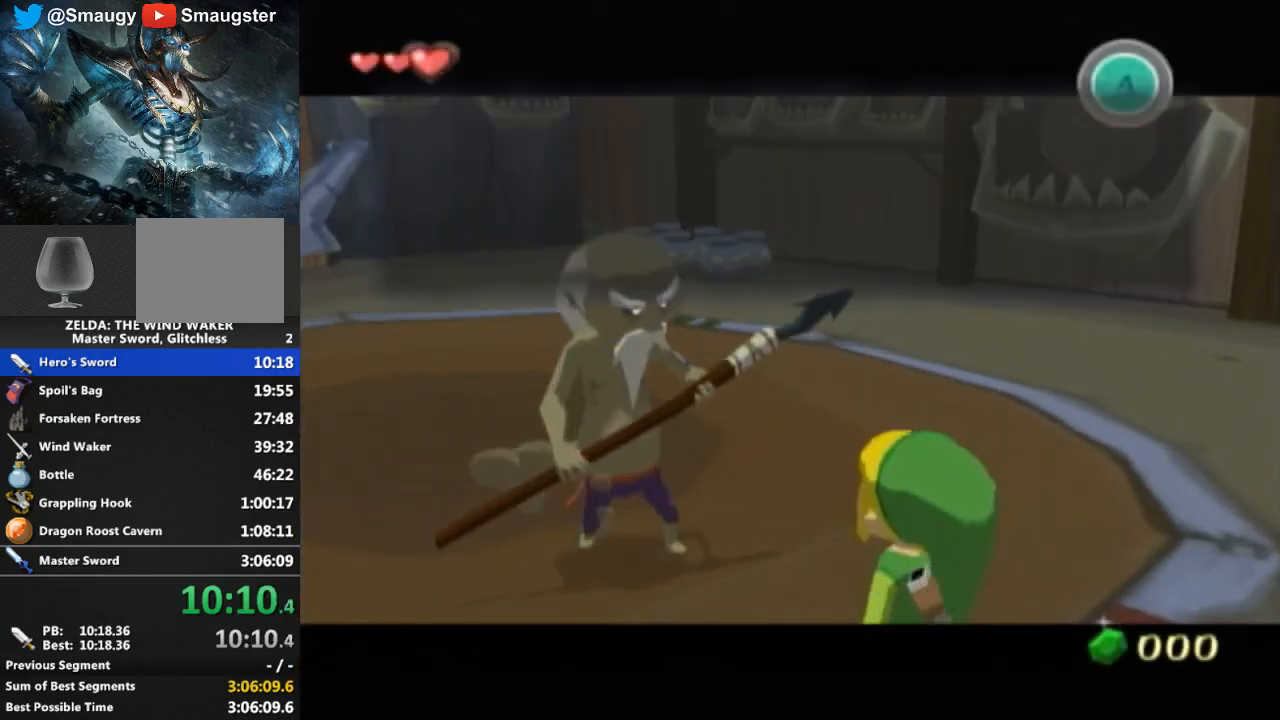
{"buttons": [], "left_stick": "center", "right_stick": "center", "events": [[67, "B", "down"], [133, "B", "up"], [200, "B", "down"], [267, "B", "up"], [333, "B", "down"], [367, "B", "up"]]}
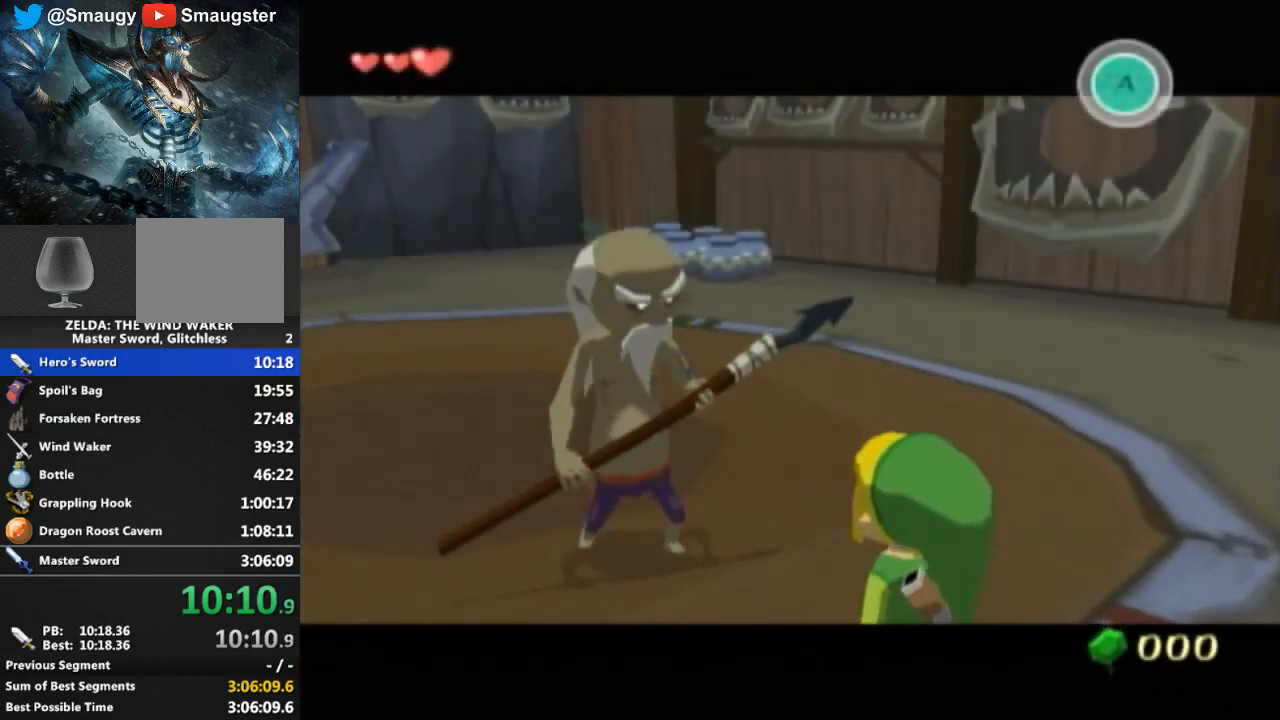
{"buttons": ["L1"], "left_stick": "center", "right_stick": "center", "events": [[367, "L1", "down"]]}
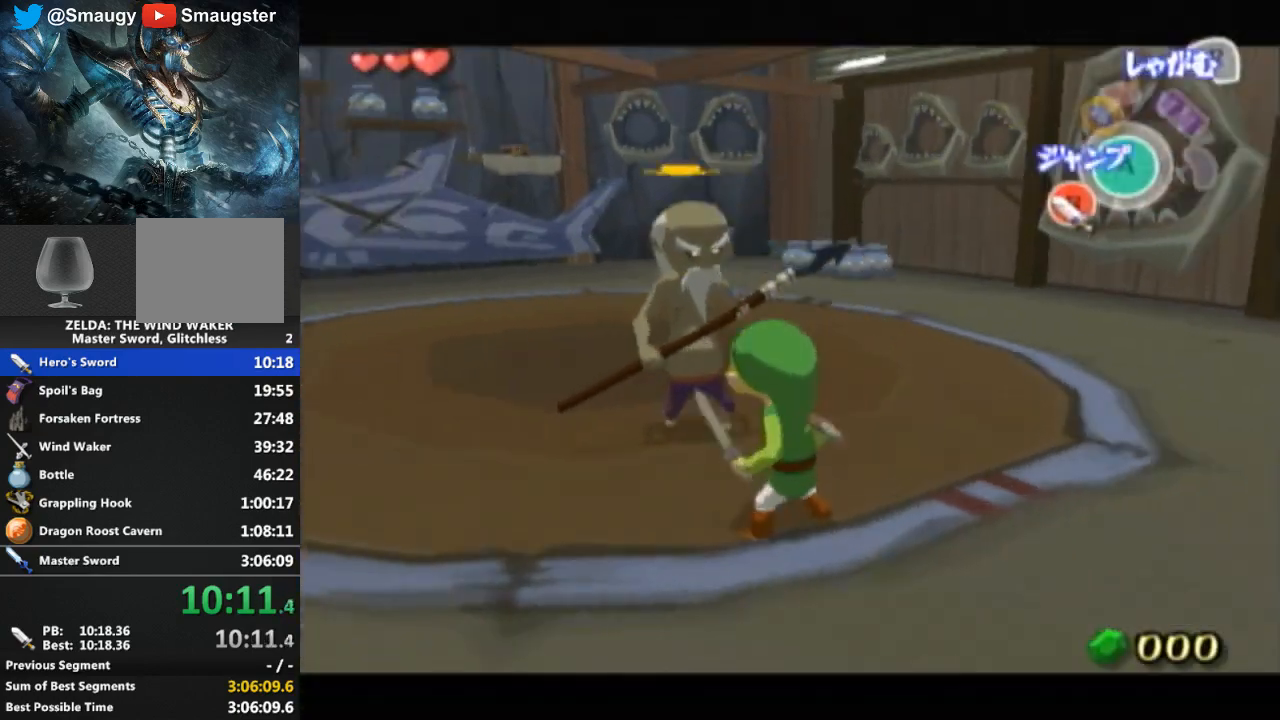
{"buttons": ["L1"], "left_stick": "center", "right_stick": "center", "events": [[67, "A", "down"], [67, "left_stick", "left"], [133, "A", "up"], [133, "B", "down"], [167, "B", "up"], [167, "left_stick", "center"]]}
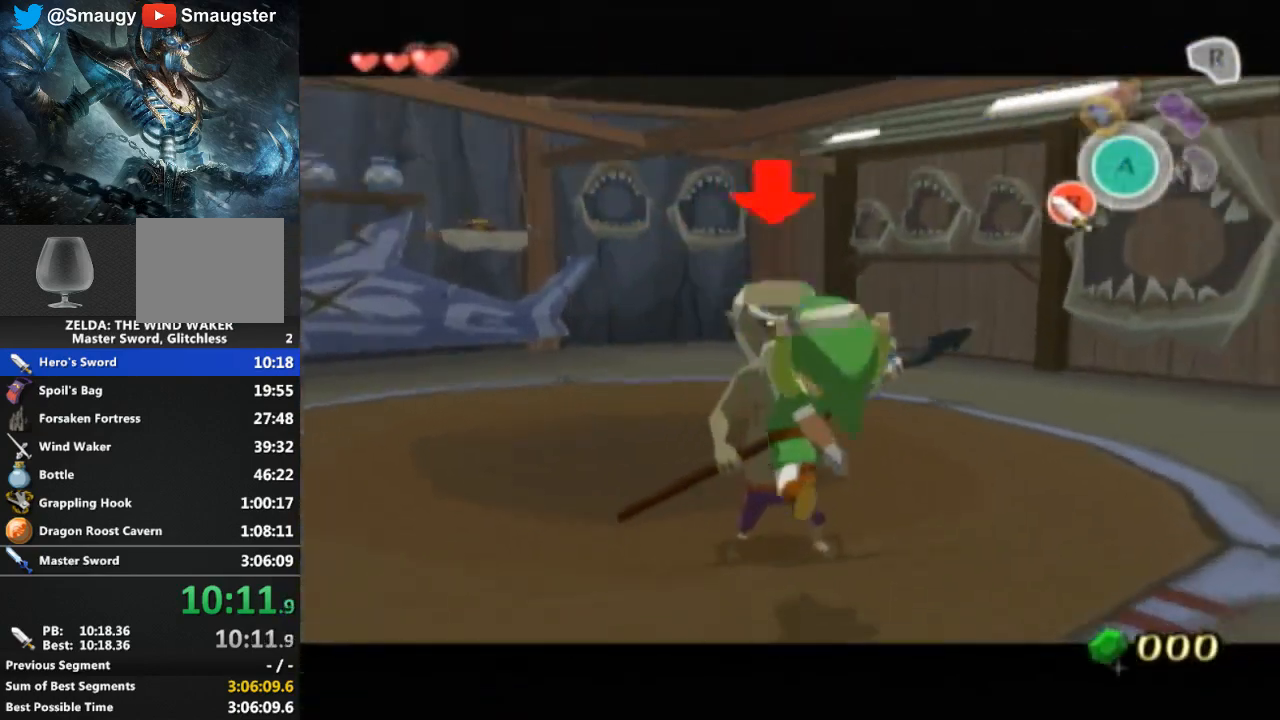
{"buttons": [], "left_stick": "center", "right_stick": "center", "events": [[200, "L1", "up"]]}
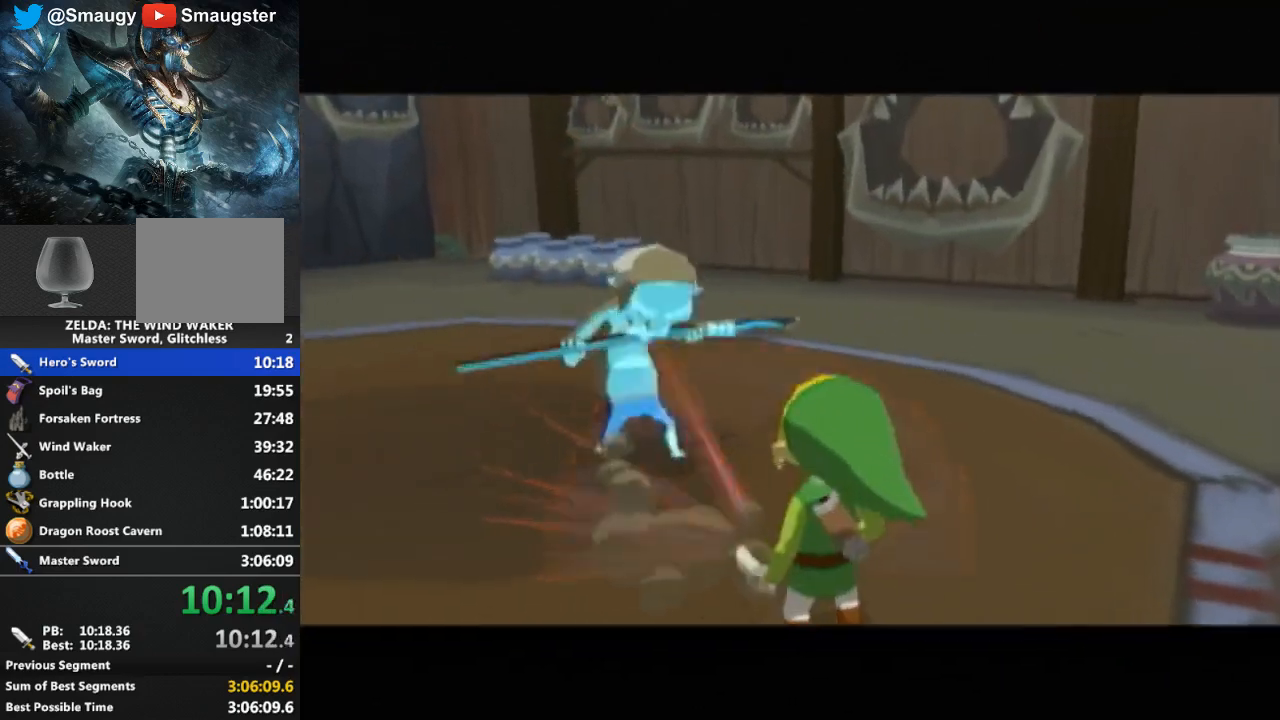
{"buttons": [], "left_stick": "center", "right_stick": "center", "events": []}
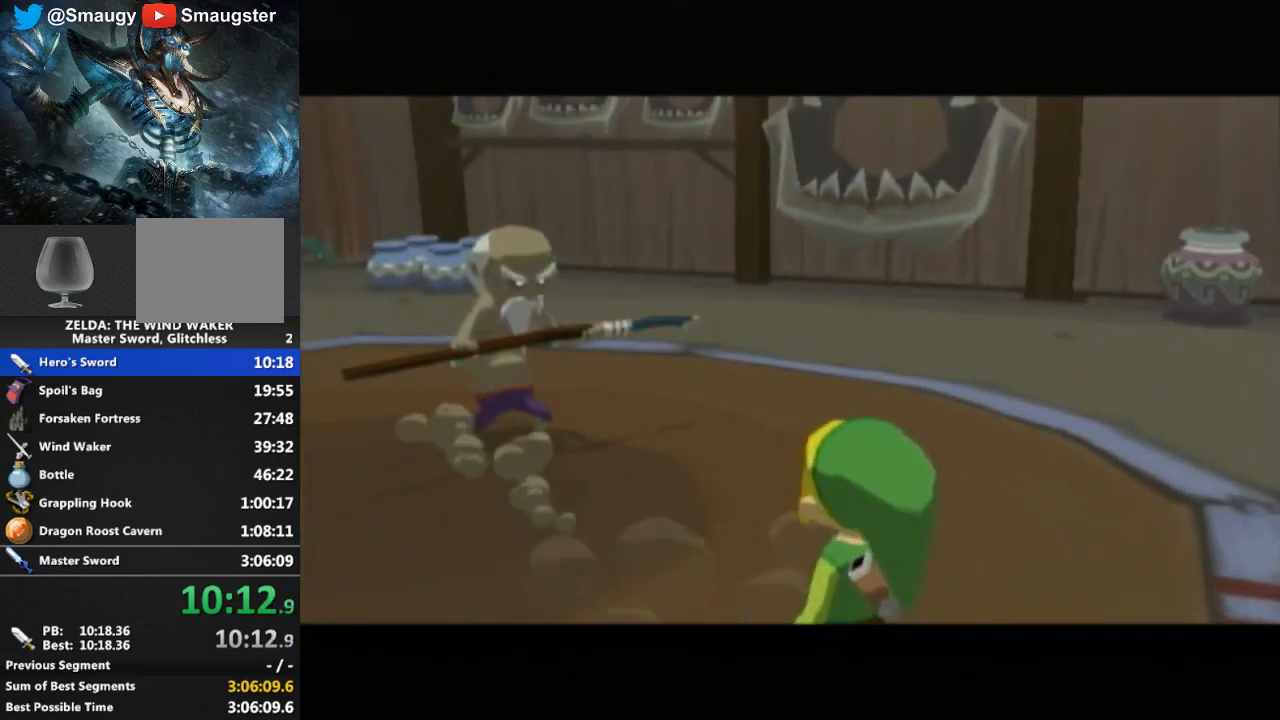
{"buttons": [], "left_stick": "center", "right_stick": "center", "events": [[400, "B", "down"], [467, "B", "up"]]}
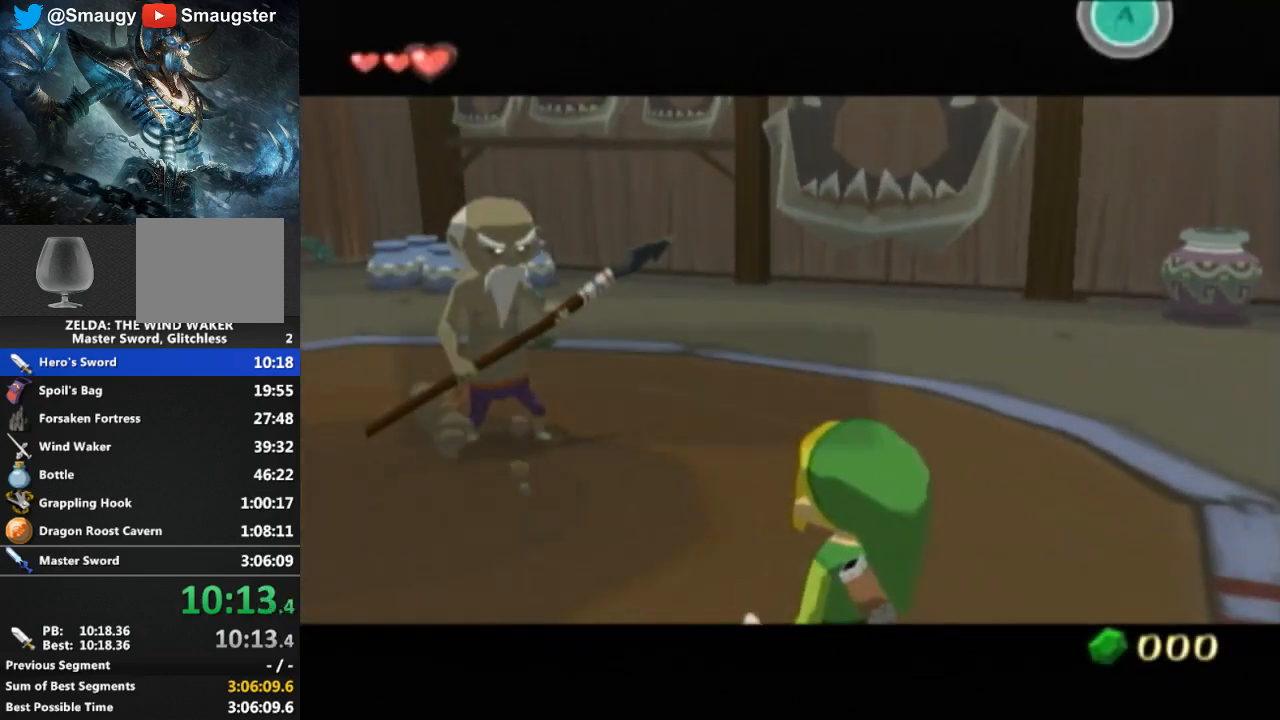
{"buttons": [], "left_stick": "center", "right_stick": "center", "events": [[67, "B", "down"], [100, "B", "up"], [167, "B", "down"], [233, "B", "up"], [300, "B", "down"], [400, "B", "up"], [467, "B", "down"], [500, "B", "up"]]}
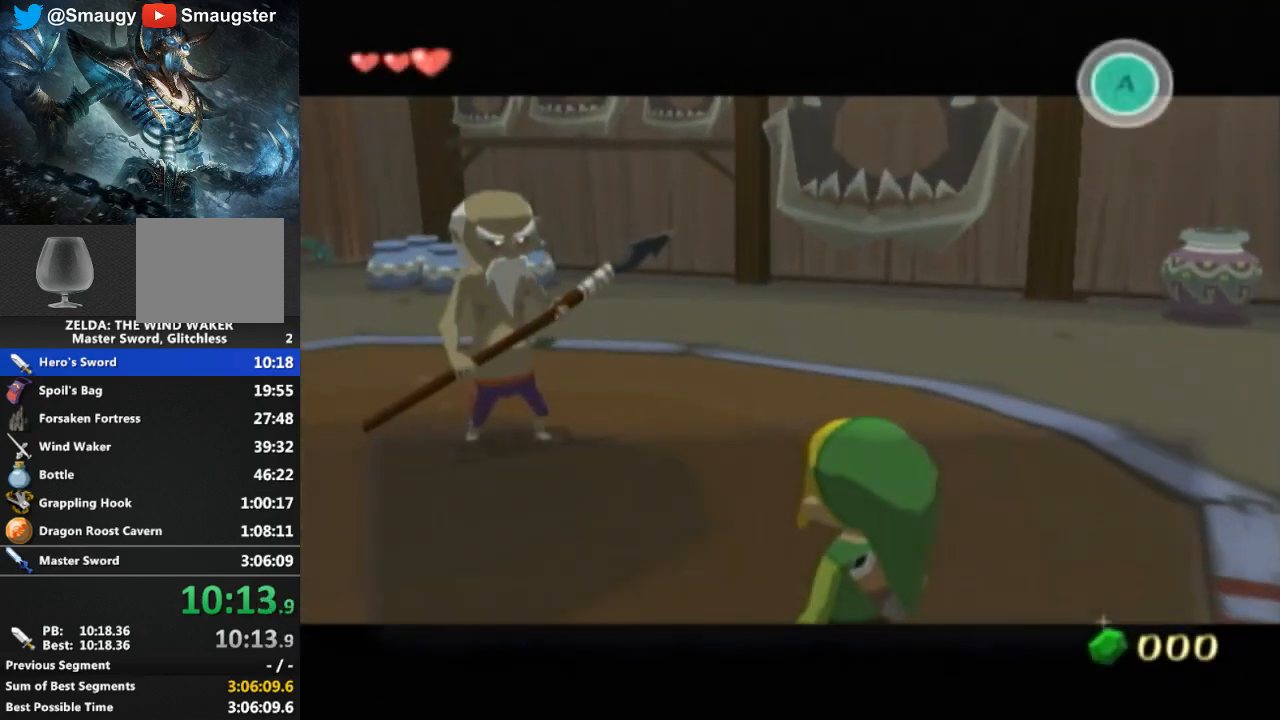
{"buttons": [], "left_stick": "center", "right_stick": "center", "events": [[67, "B", "down"], [100, "B", "up"], [167, "B", "down"], [200, "B", "up"], [267, "B", "down"], [300, "B", "up"], [333, "B", "down"], [400, "B", "up"]]}
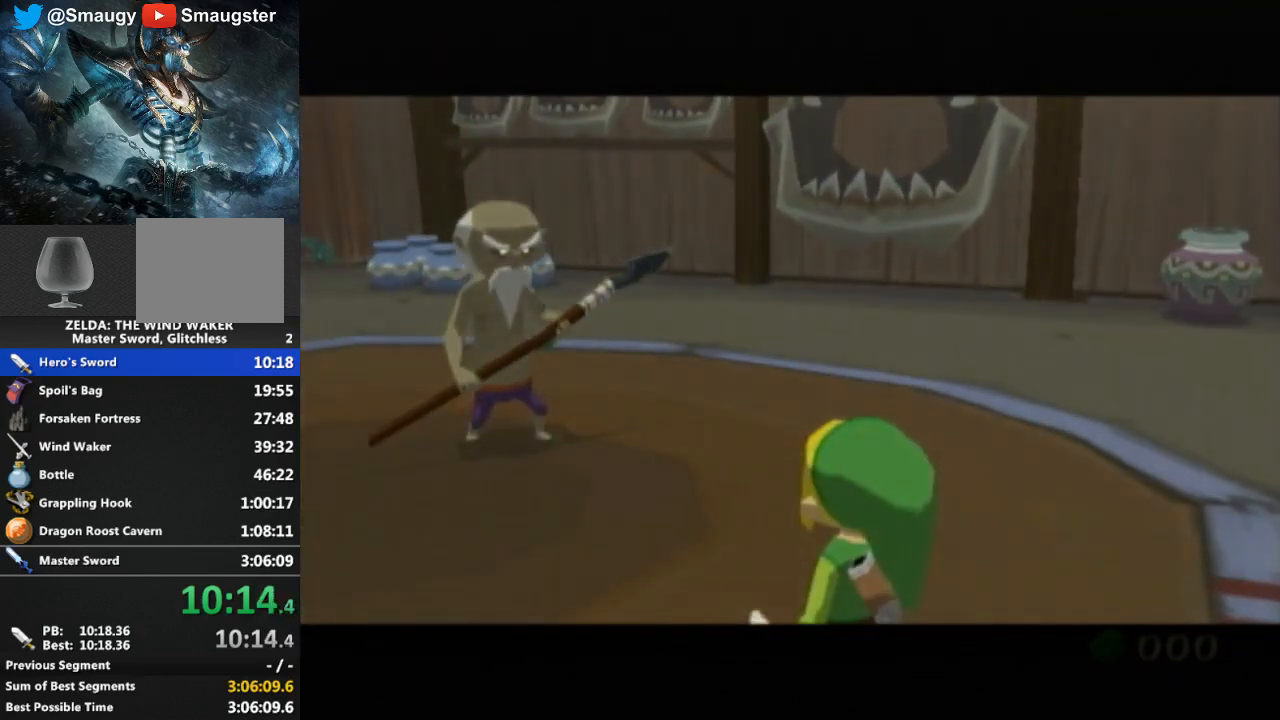
{"buttons": [], "left_stick": "center", "right_stick": "center", "events": []}
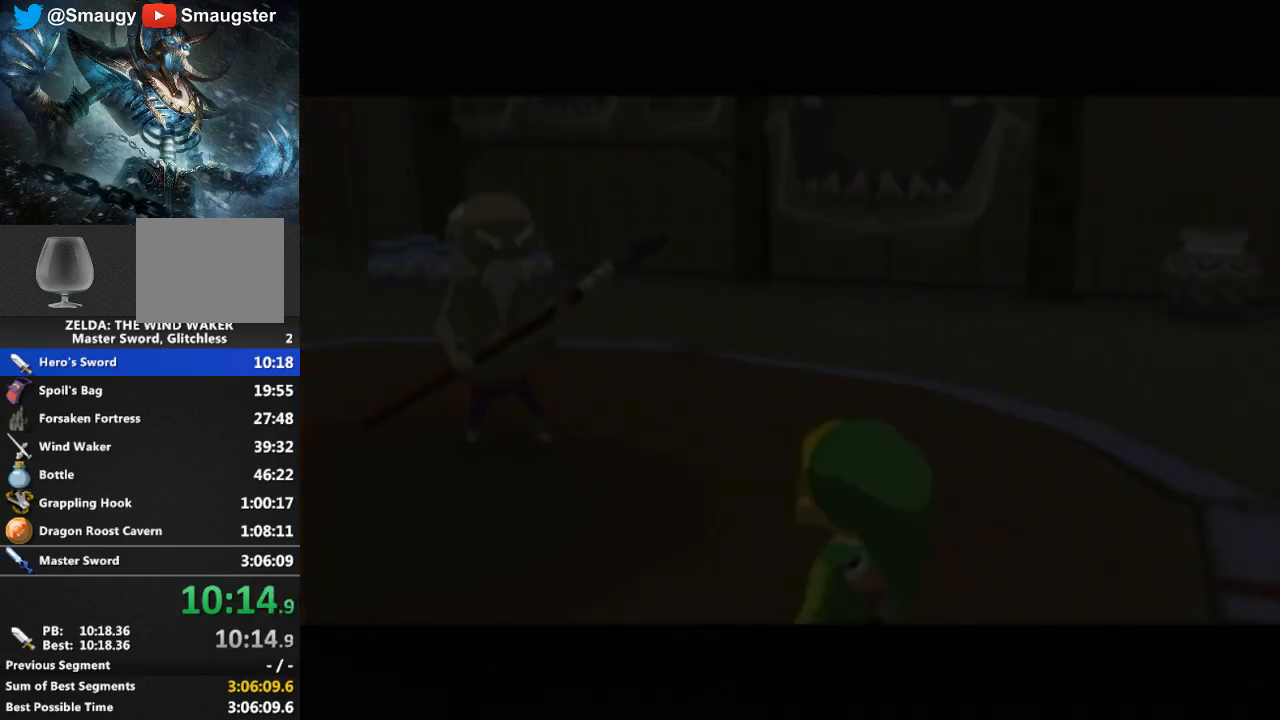
{"buttons": [], "left_stick": "center", "right_stick": "center", "events": []}
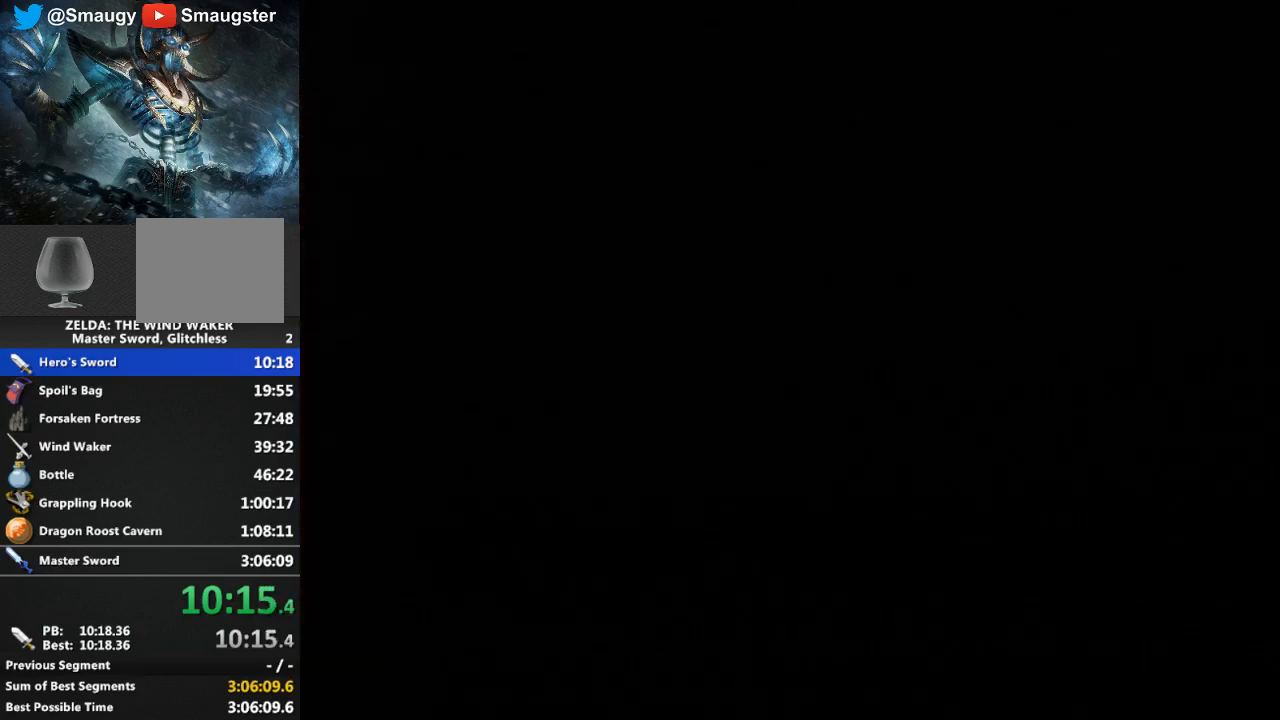
{"buttons": [], "left_stick": "center", "right_stick": "center", "events": []}
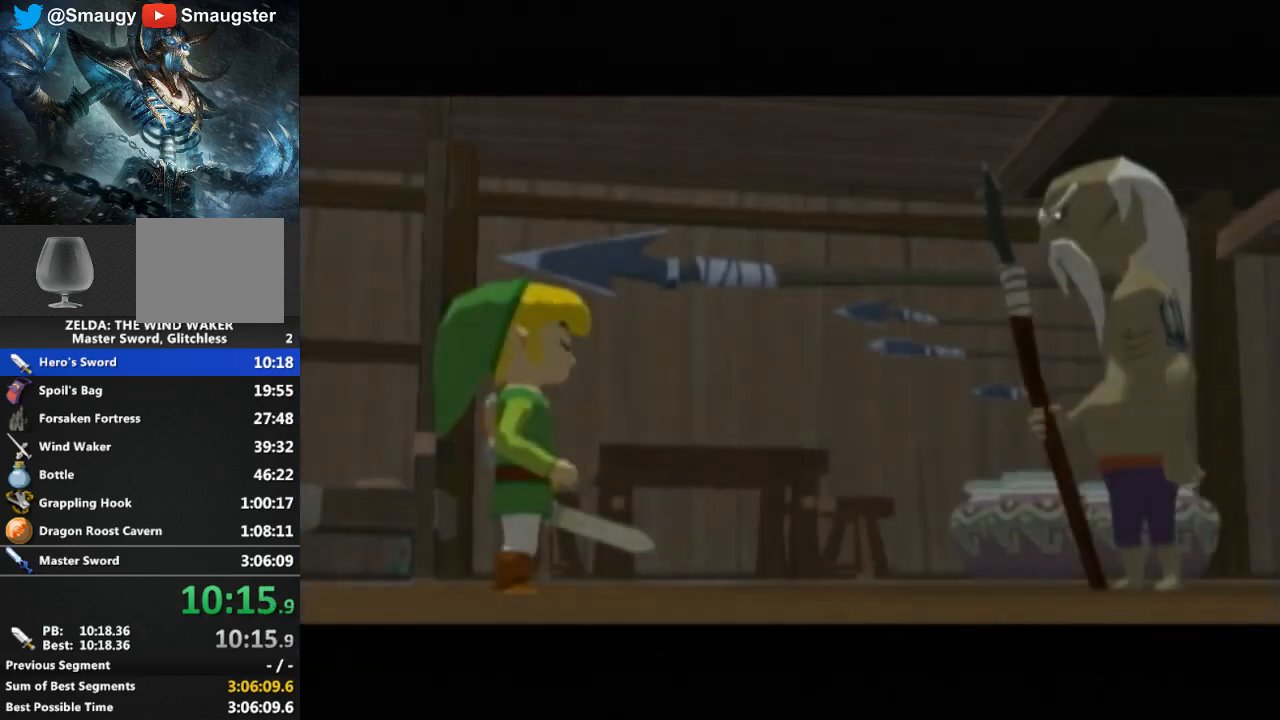
{"buttons": ["A"], "left_stick": "center", "right_stick": "center", "events": [[200, "B", "down"], [300, "B", "up"], [367, "A", "down"], [433, "B", "down"], [467, "B", "up"]]}
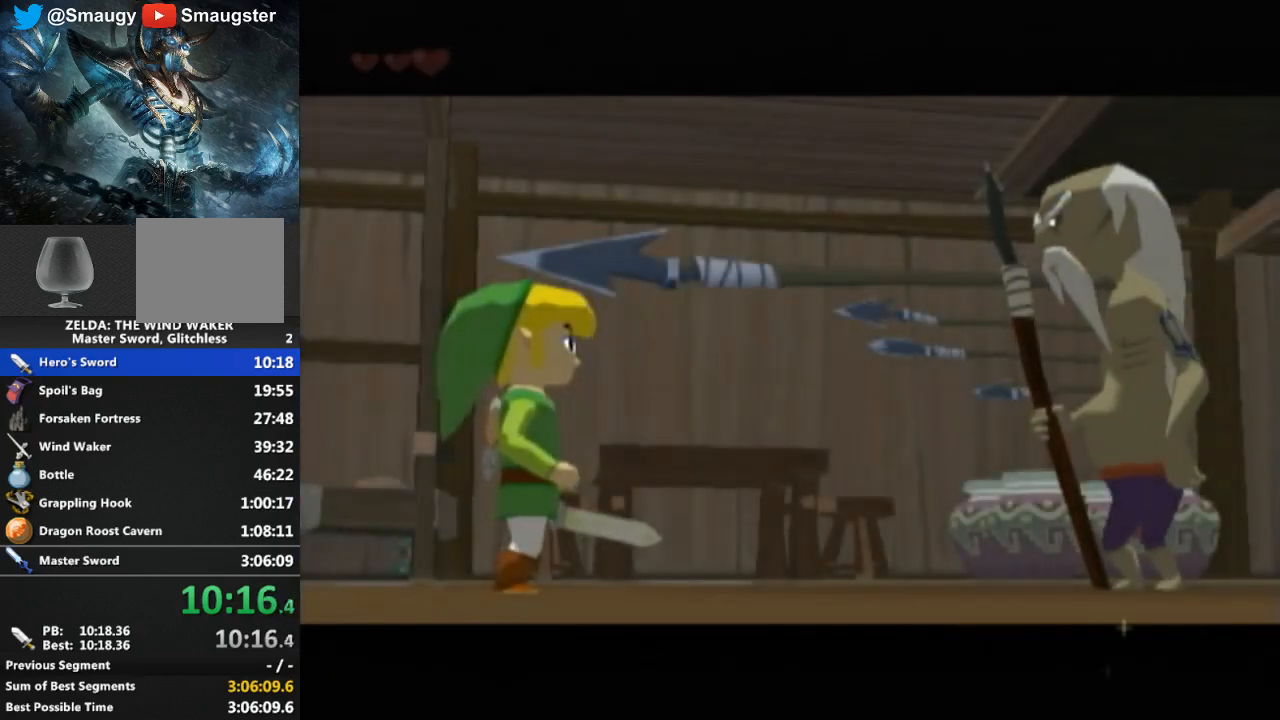
{"buttons": ["A"], "left_stick": "center", "right_stick": "center", "events": [[33, "B", "down"], [67, "A", "up"], [67, "B", "up"], [133, "B", "down"], [167, "B", "up"], [233, "A", "down"], [267, "A", "up"], [333, "B", "down"], [367, "A", "down"], [400, "A", "up"], [500, "A", "down"], [500, "B", "up"]]}
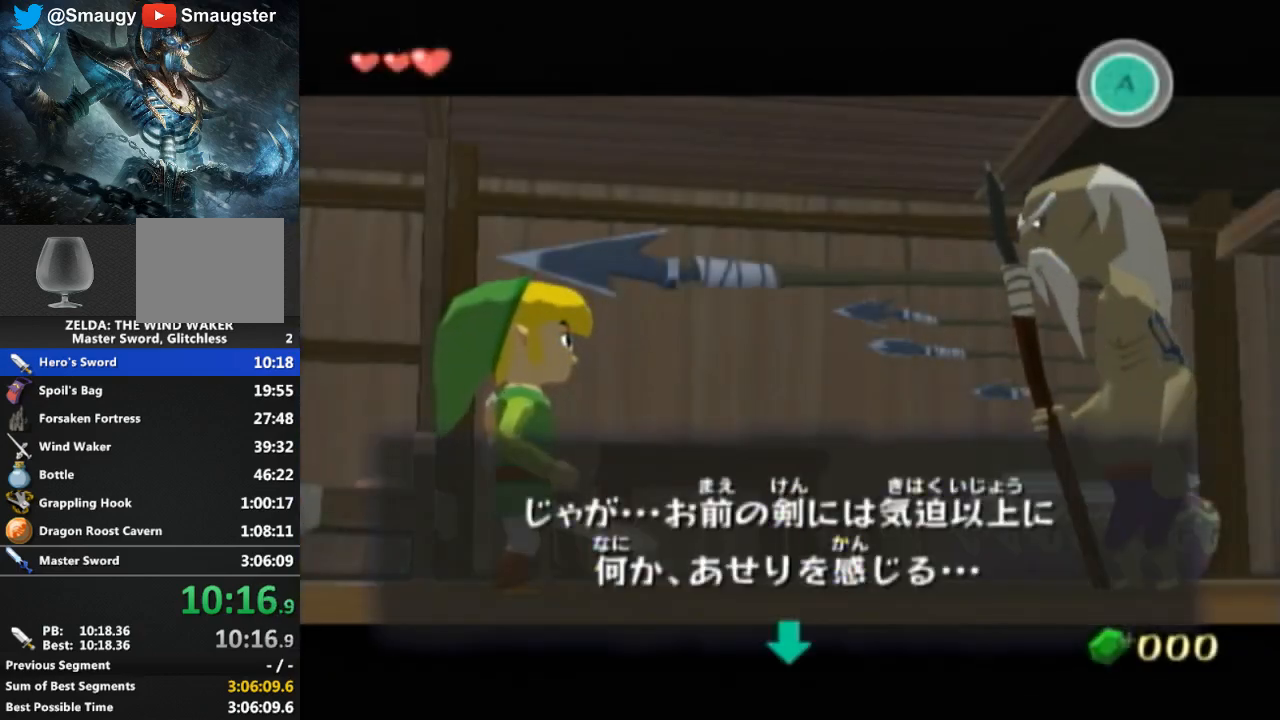
{"buttons": ["B"], "left_stick": "center", "right_stick": "center", "events": [[33, "A", "up"], [67, "B", "down"], [100, "B", "up"], [167, "A", "down"], [167, "B", "down"], [200, "A", "up"], [233, "B", "up"], [267, "A", "down"], [267, "B", "down"], [333, "A", "up"], [333, "B", "up"], [367, "B", "down"], [433, "B", "up"], [500, "B", "down"]]}
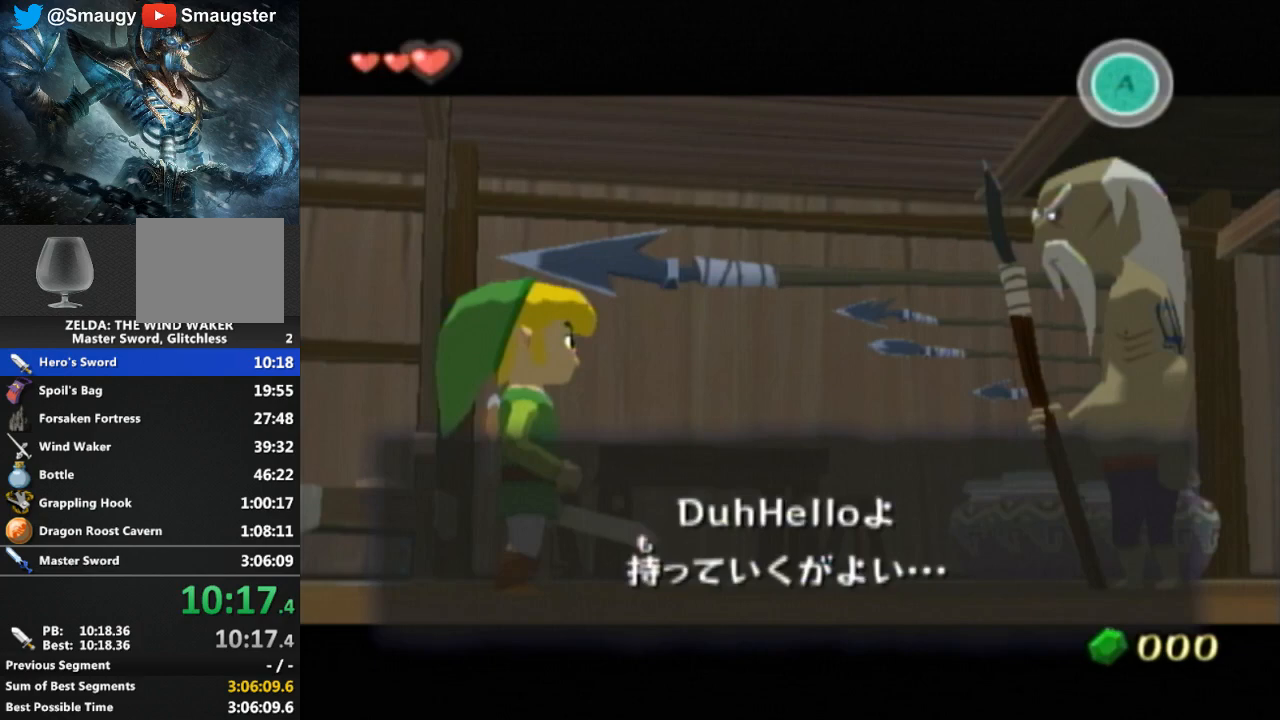
{"buttons": [], "left_stick": "center", "right_stick": "center", "events": [[33, "B", "up"], [100, "B", "down"], [167, "B", "up"], [200, "B", "down"], [233, "B", "up"], [300, "B", "down"], [333, "B", "up"], [400, "B", "down"], [433, "B", "up"]]}
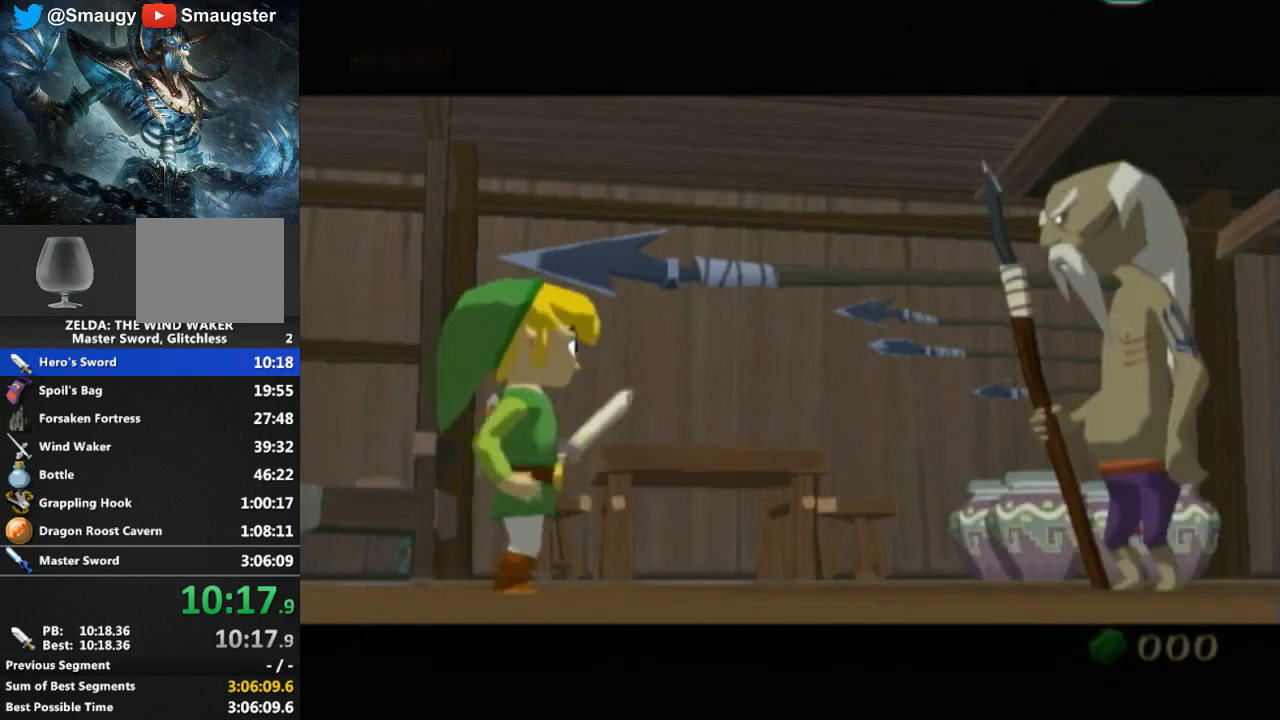
{"buttons": ["B"], "left_stick": "center", "right_stick": "center", "events": [[33, "B", "down"], [67, "B", "up"], [133, "B", "down"], [200, "B", "up"], [333, "B", "down"], [400, "B", "up"], [500, "B", "down"]]}
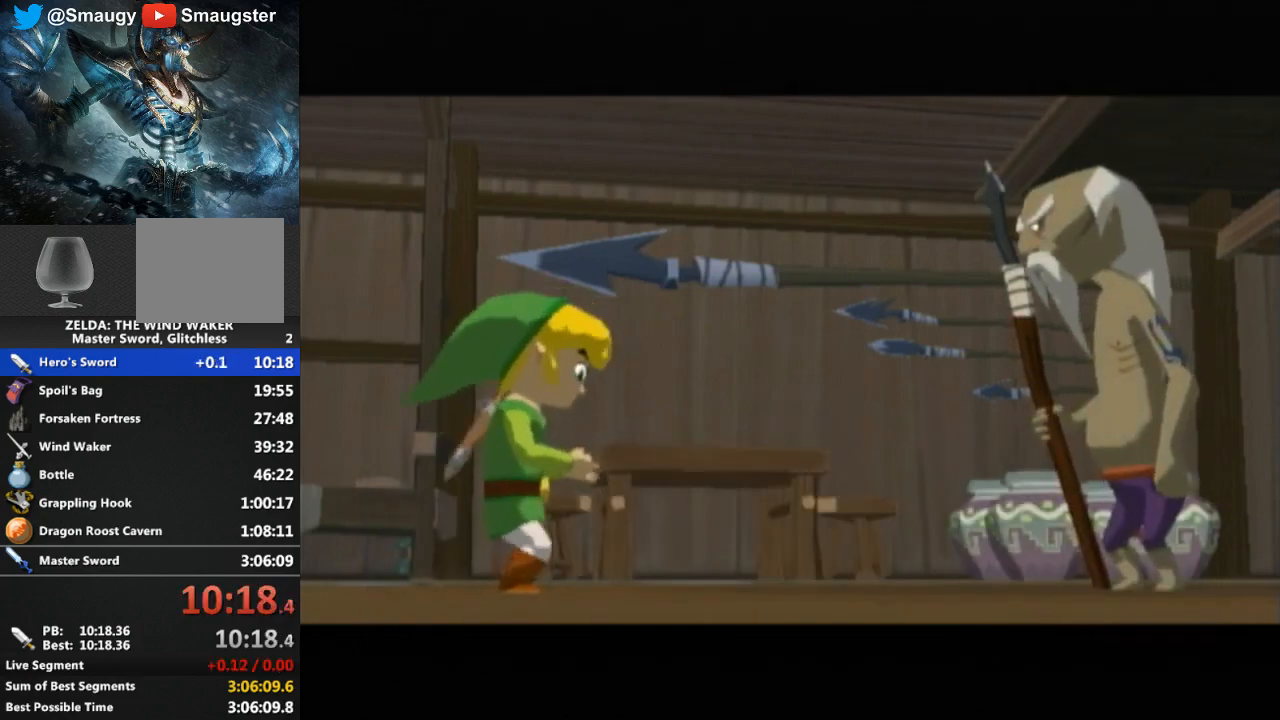
{"buttons": [], "left_stick": "center", "right_stick": "center", "events": [[33, "B", "up"], [100, "B", "down"], [133, "B", "up"], [300, "B", "down"], [333, "B", "up"], [433, "B", "down"], [500, "B", "up"]]}
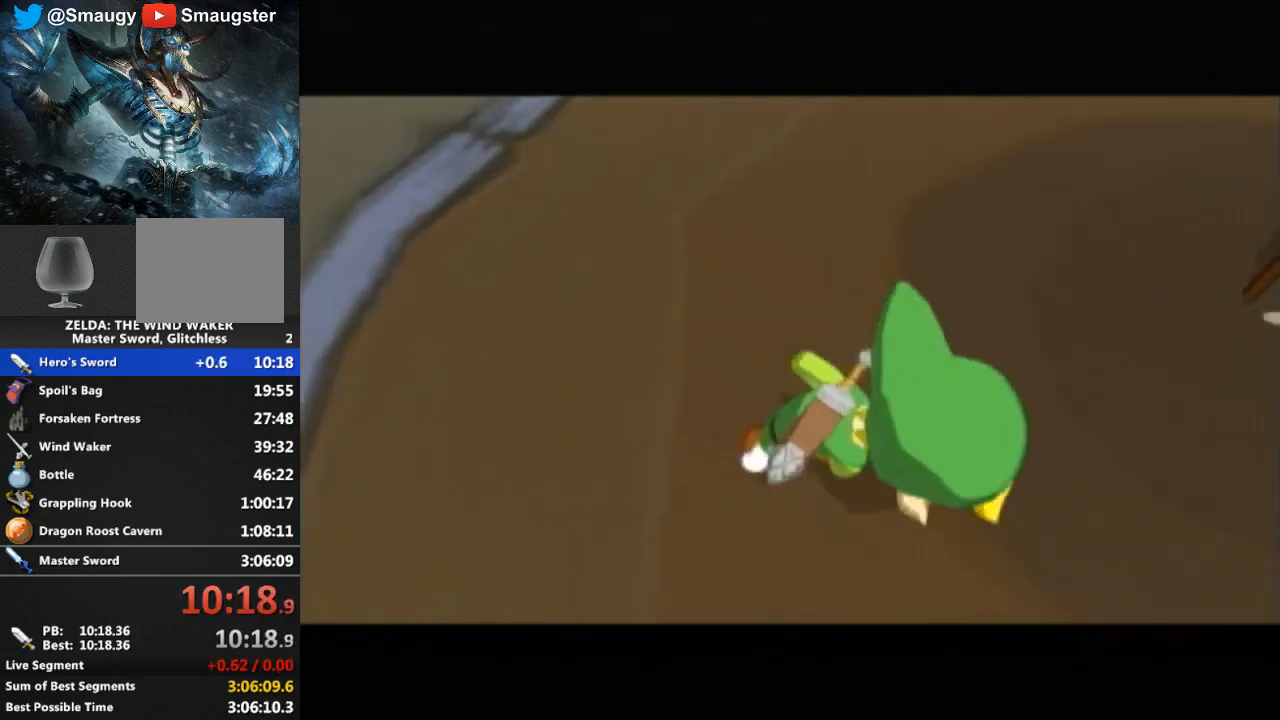
{"buttons": [], "left_stick": "center", "right_stick": "center", "events": [[167, "B", "down"], [200, "B", "up"], [267, "B", "down"], [300, "B", "up"], [367, "B", "down"], [433, "B", "up"]]}
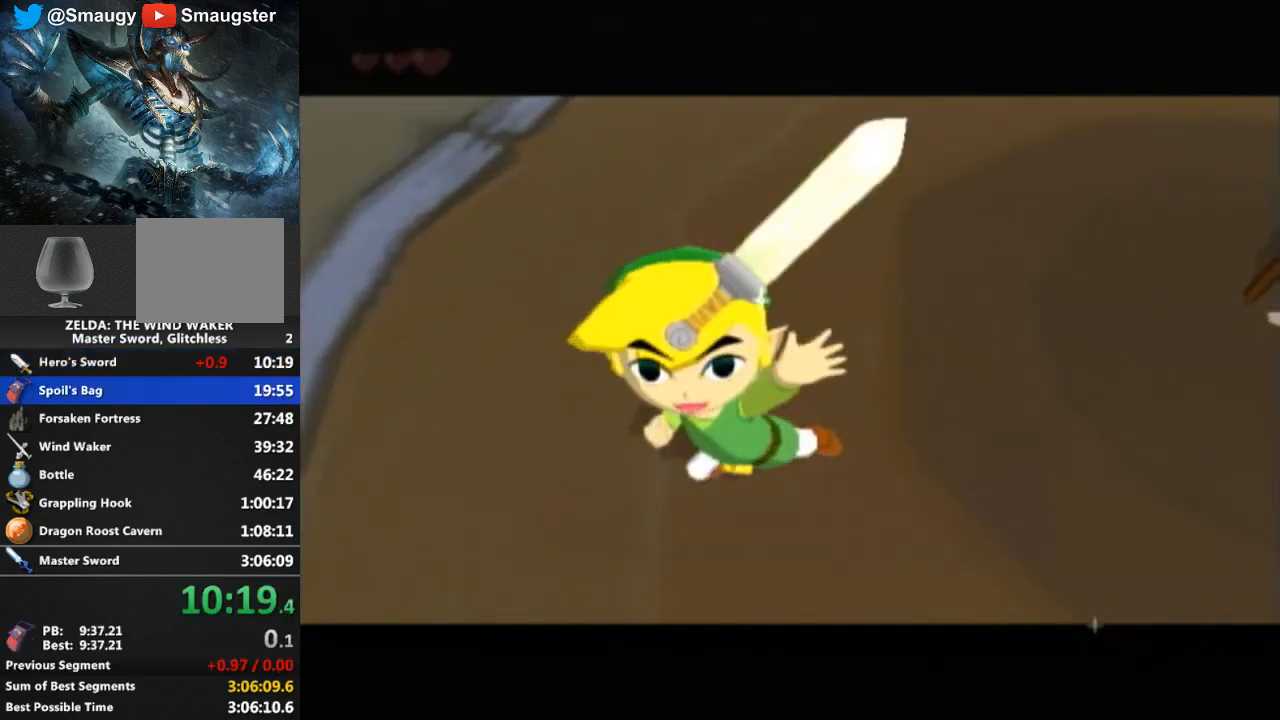
{"buttons": [], "left_stick": "center", "right_stick": "center", "events": [[133, "B", "down"], [167, "B", "up"], [200, "B", "down"], [233, "B", "up"], [300, "B", "down"], [333, "B", "up"], [400, "B", "down"], [467, "B", "up"]]}
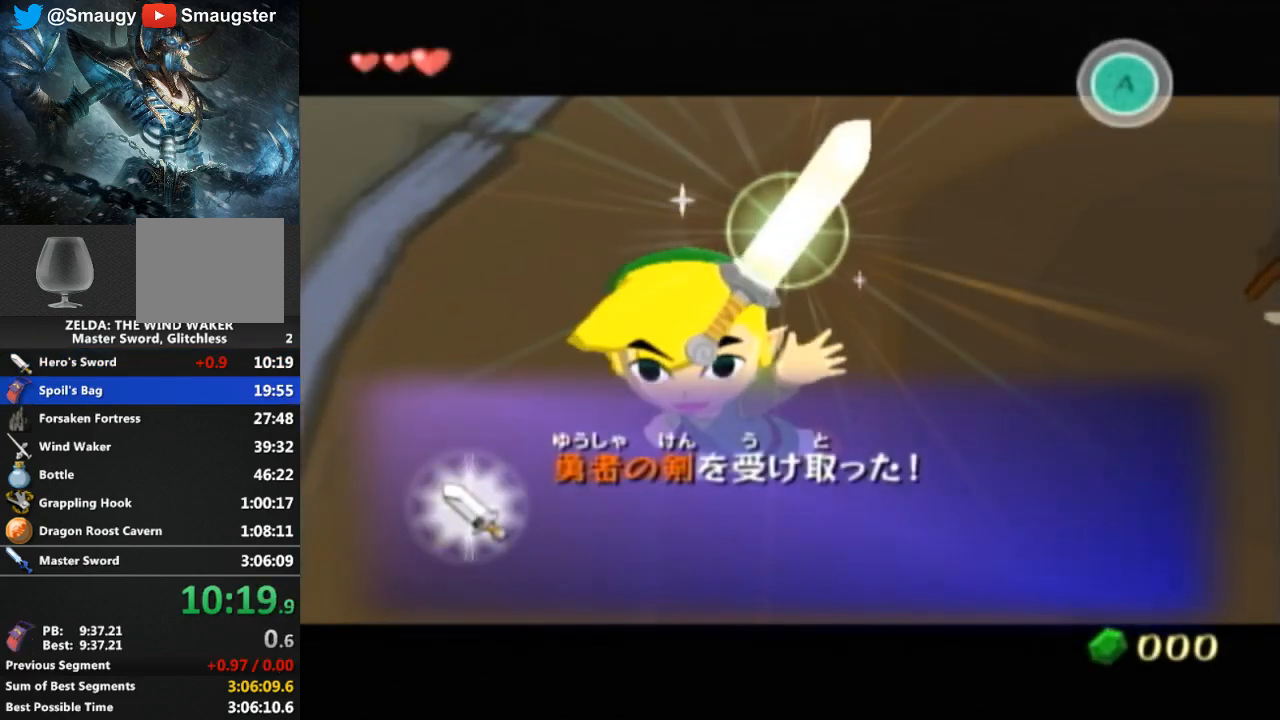
{"buttons": [], "left_stick": "center", "right_stick": "center", "events": [[33, "B", "down"], [67, "B", "up"], [133, "B", "down"], [167, "B", "up"], [233, "B", "down"], [267, "B", "up"], [333, "B", "down"], [367, "B", "up"], [433, "B", "down"], [467, "B", "up"]]}
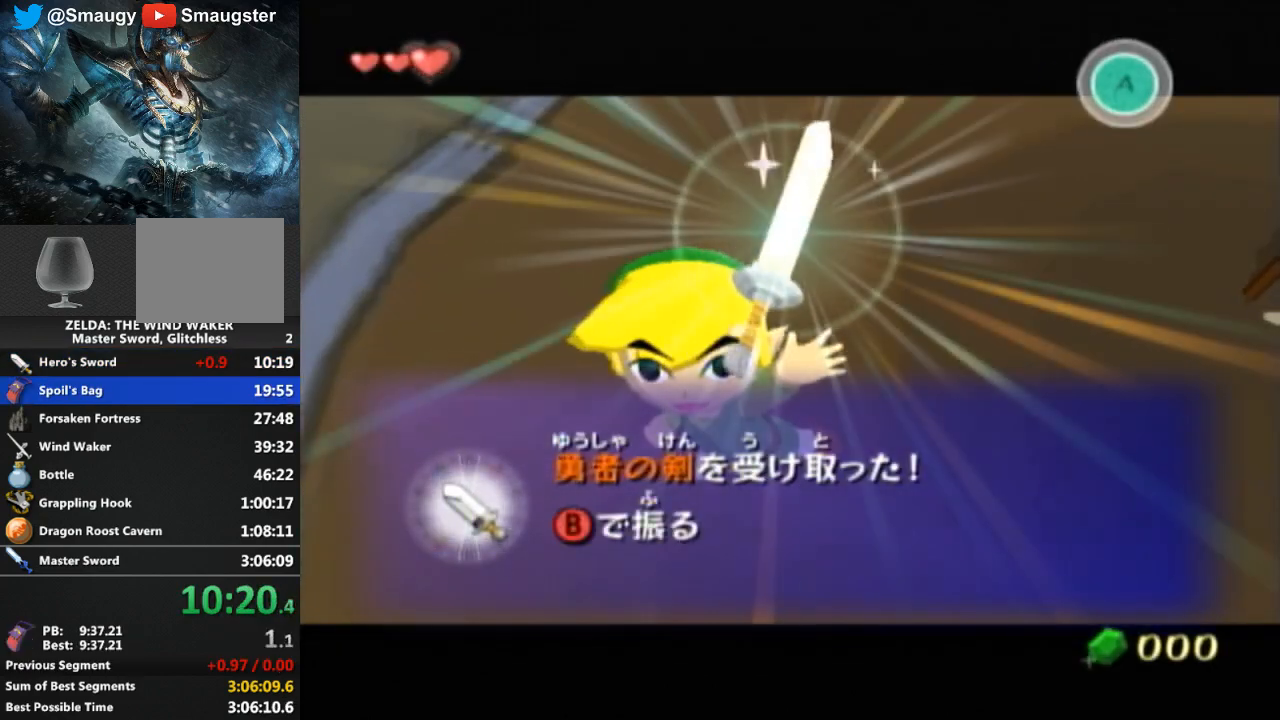
{"buttons": ["B"], "left_stick": "center", "right_stick": "center", "events": [[200, "B", "down"], [267, "B", "up"], [300, "B", "down"], [367, "B", "up"], [500, "B", "down"]]}
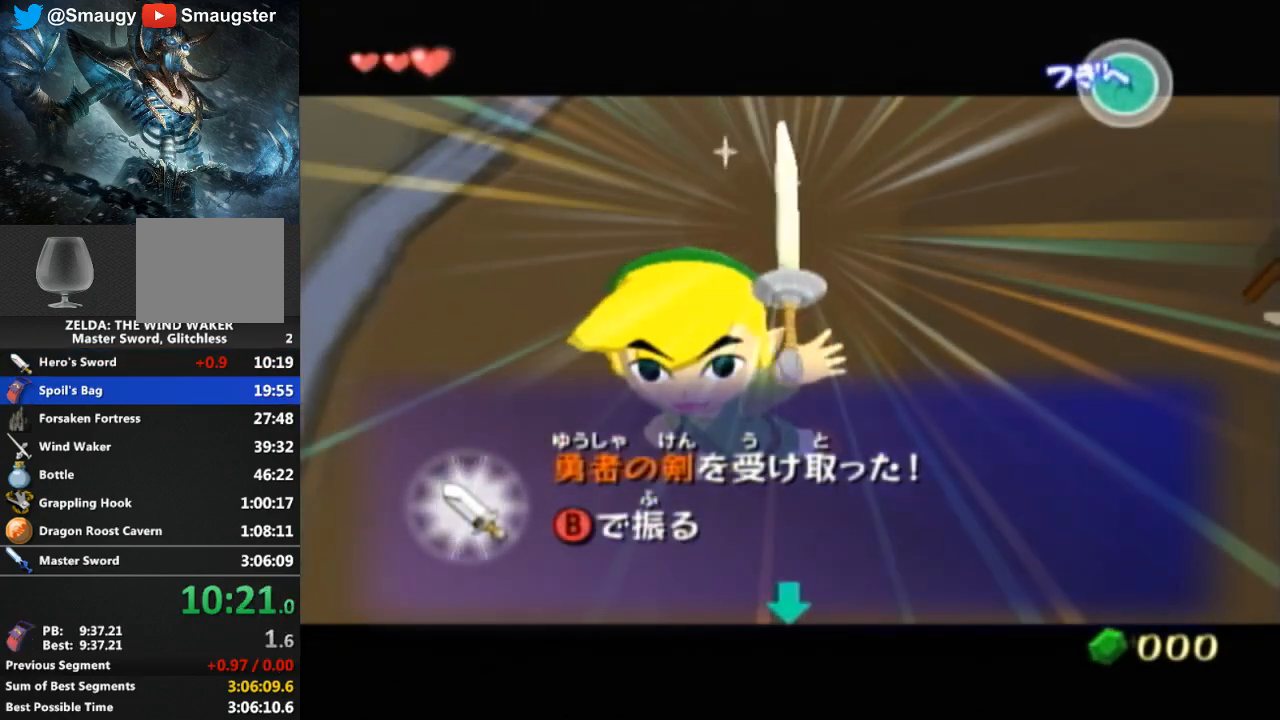
{"buttons": [], "left_stick": "center", "right_stick": "center", "events": [[33, "B", "up"], [133, "B", "down"], [200, "B", "up"], [267, "B", "down"], [400, "B", "up"], [467, "B", "down"], [500, "B", "up"]]}
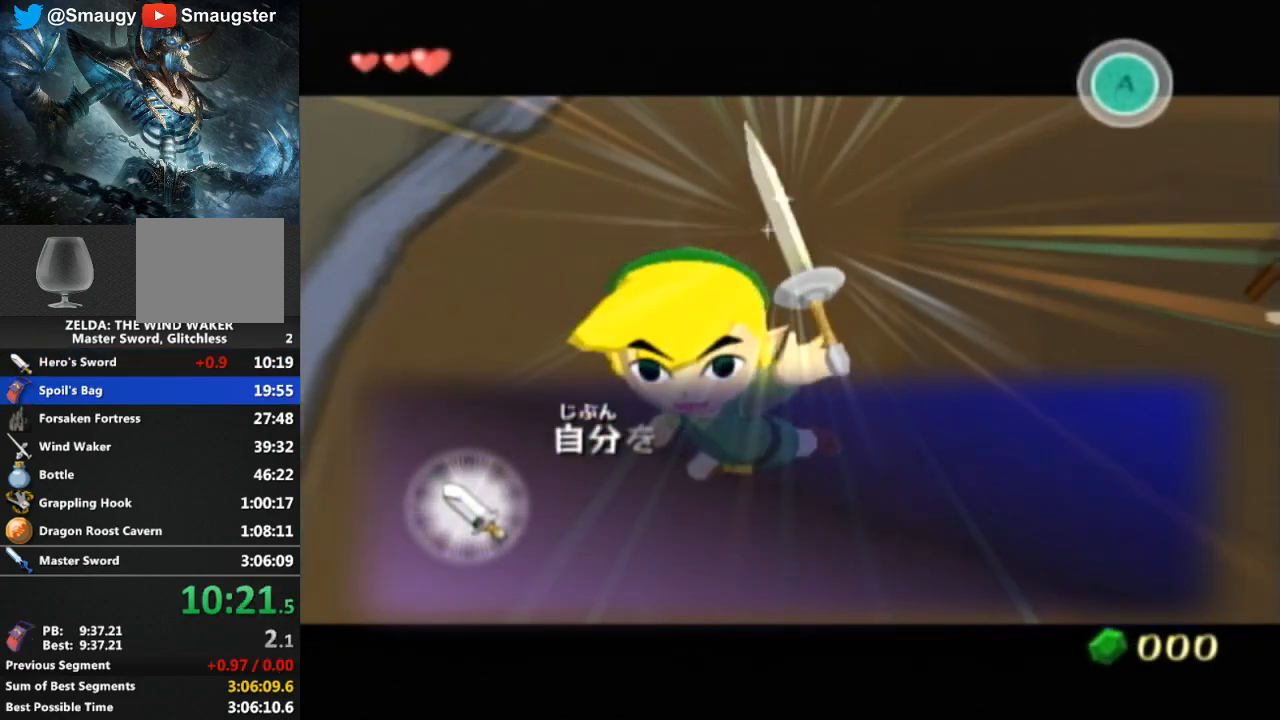
{"buttons": [], "left_stick": "center", "right_stick": "center", "events": [[67, "B", "down"], [100, "B", "up"], [133, "B", "down"], [167, "B", "up"], [467, "B", "down"], [500, "B", "up"]]}
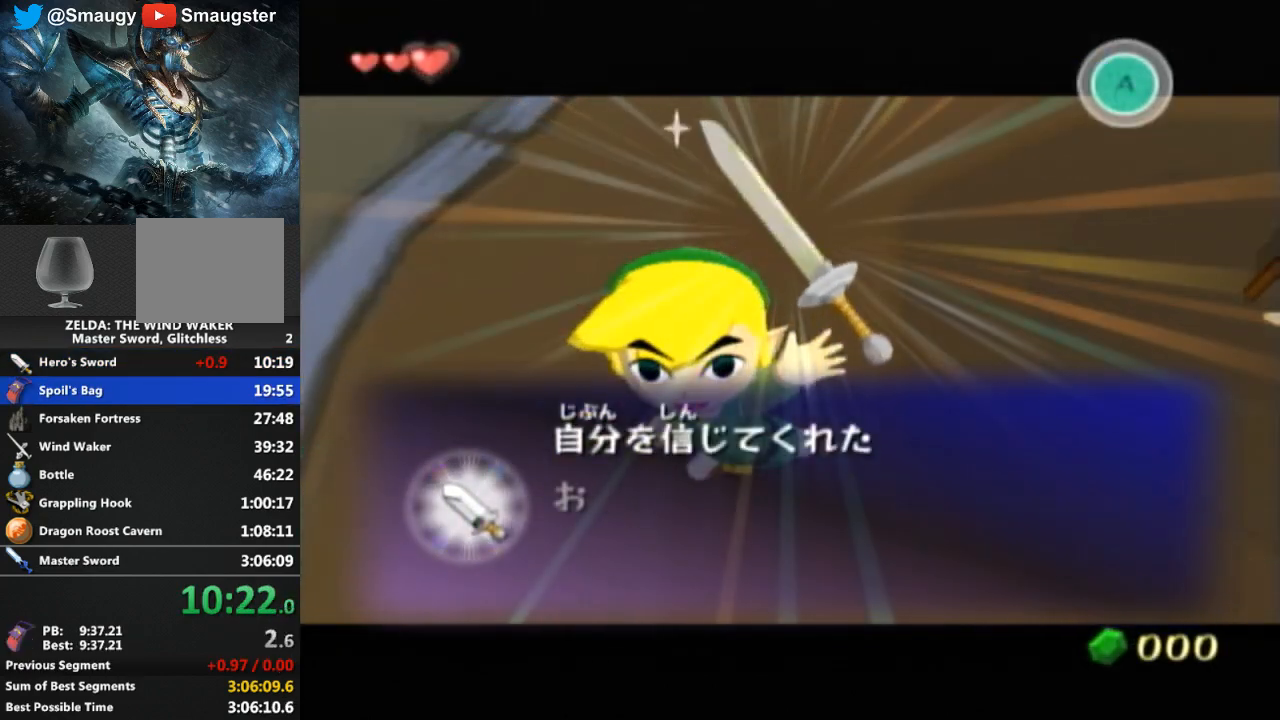
{"buttons": ["B"], "left_stick": "center", "right_stick": "center", "events": [[67, "B", "down"], [100, "B", "up"], [133, "B", "down"], [167, "B", "up"], [333, "B", "down"], [367, "B", "up"], [467, "B", "down"]]}